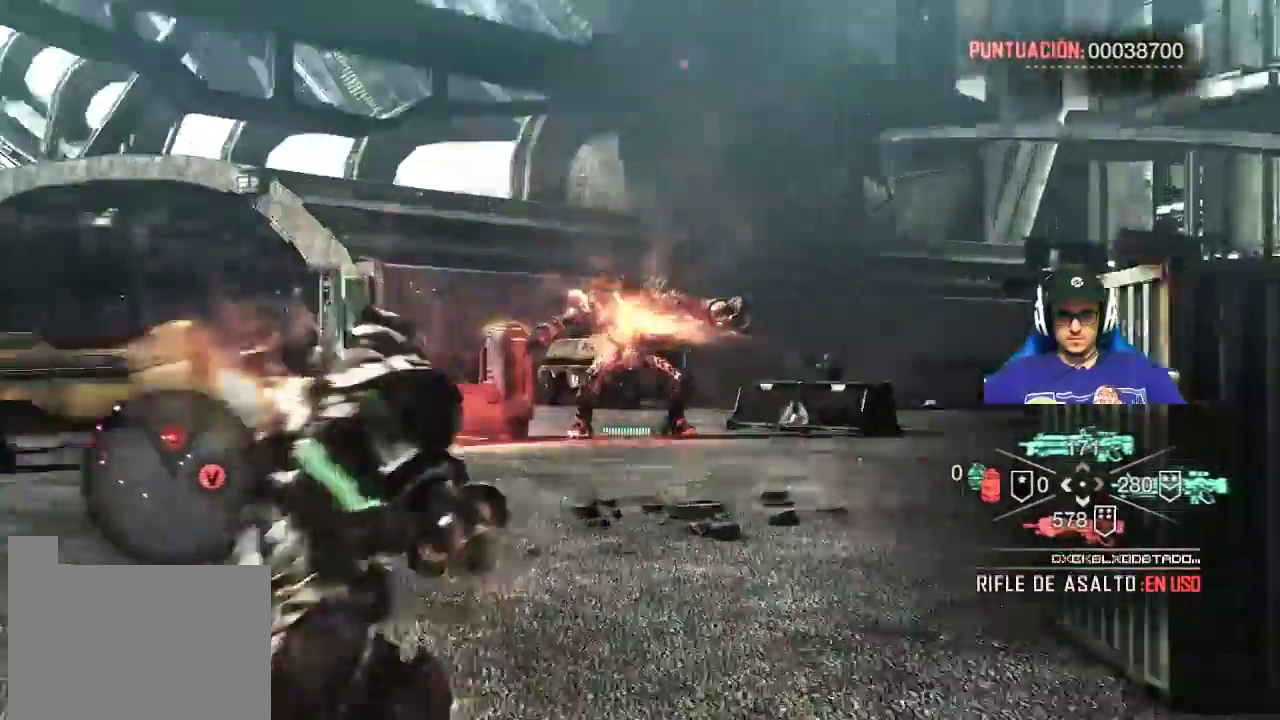
Gameplay with keyboard and mouse; each line is a JSON object with the keys and mouse buttons held at the frame after it. "events" lists presses ("down") and releases ("up") of "1", "2", "3", "4", "5", "a", "alt", "c", "caps_lock", "ctrl", "d", "e", "f", "g", "q", "r", "s", "shift", "space", "t", "tab", "v", "w", "x", "z", "mouse_left", "mouse_wheel" and "mouse_right" between this image and that frame as [ms after this image, input, new state], when the widget could be followed in between. "mouse_left", "mouse_wheel", "mouse_right" = the "left", "wheel", "right" buttons of the "mouse" list. No other keys are recorded. "wheel" means that the mouse wheel is clicked or scrolled. Not read: mouse_move.
{"keys": ["a", "w"], "mouse": ["left", "right"], "events": [[133, "mouse_left", "down"], [267, "shift", "up"]]}
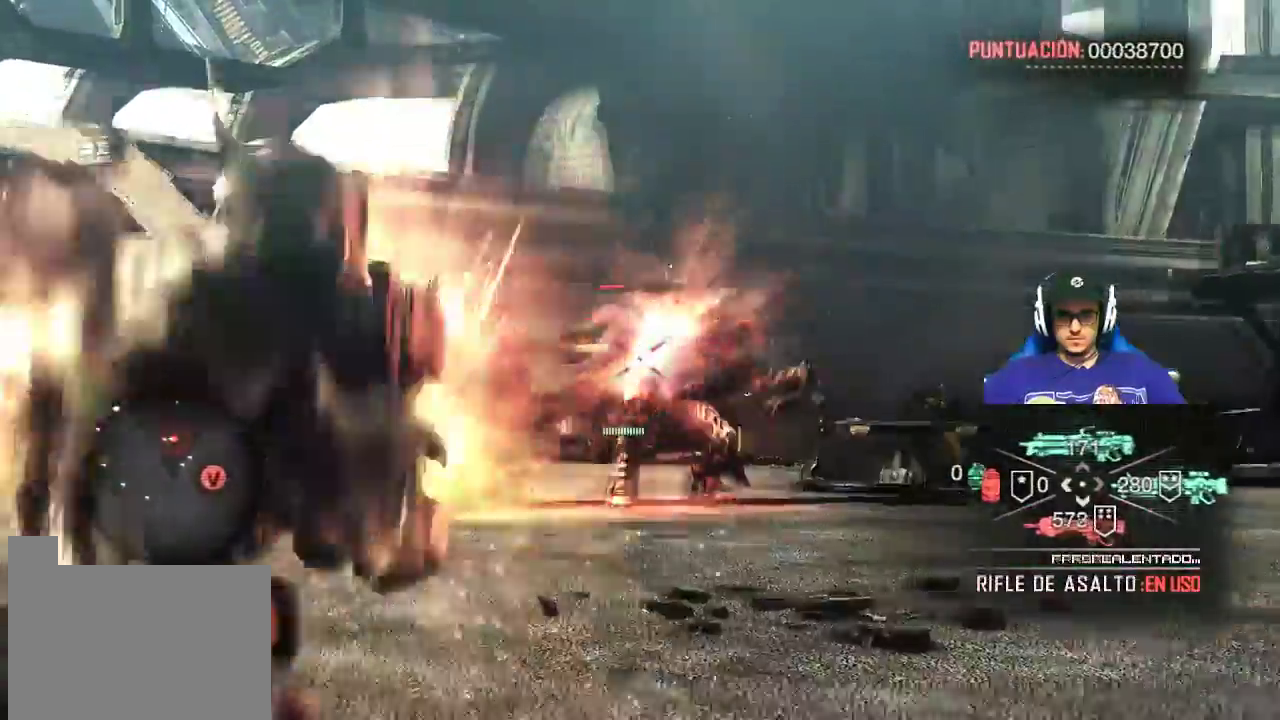
{"keys": ["a"], "mouse": ["left", "right"], "events": [[167, "w", "up"]]}
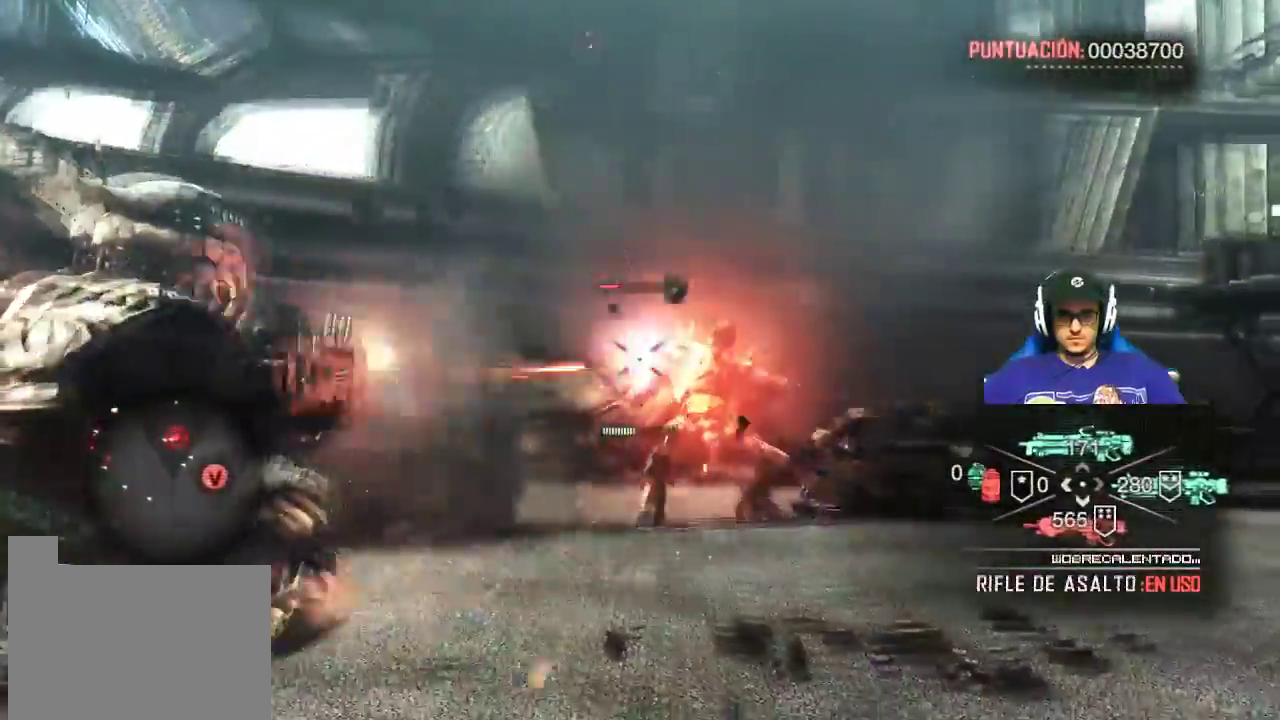
{"keys": ["a", "s"], "mouse": ["left", "right"], "events": [[133, "s", "down"]]}
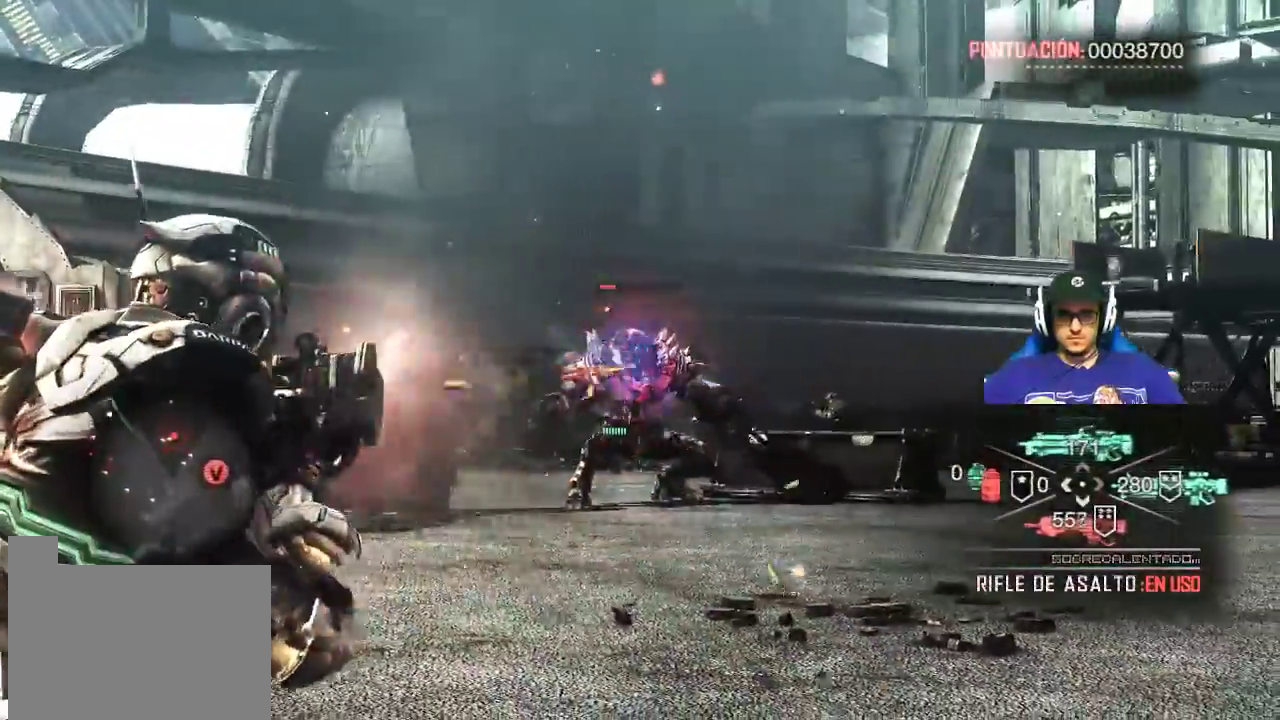
{"keys": ["s"], "mouse": ["left", "right"], "events": [[483, "a", "up"]]}
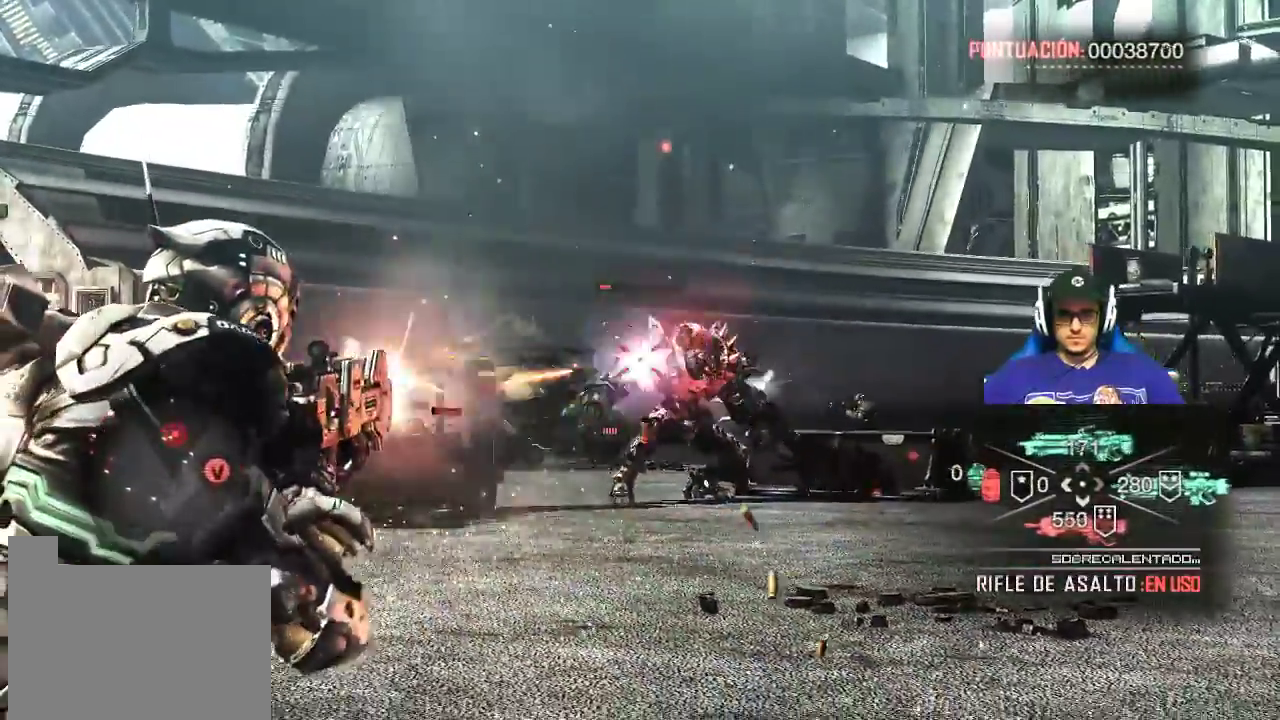
{"keys": ["d", "s"], "mouse": ["left", "right"], "events": [[400, "d", "down"]]}
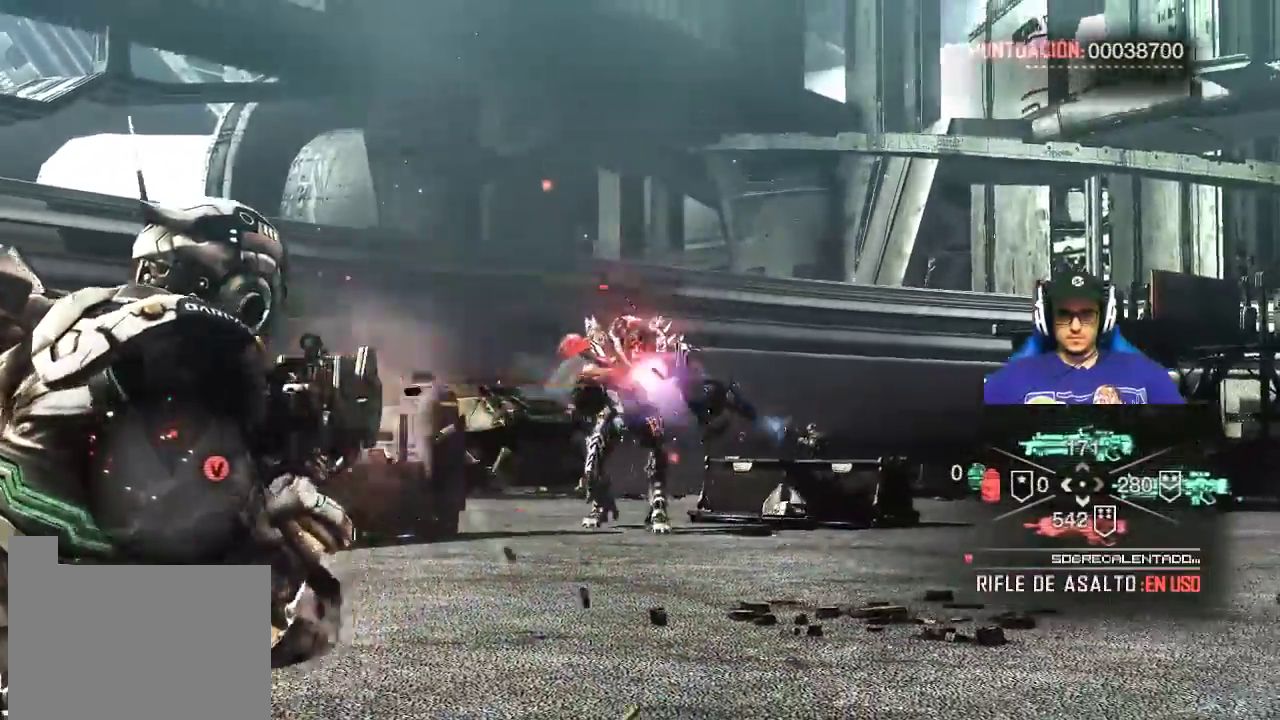
{"keys": ["d", "s"], "mouse": ["left", "right"], "events": []}
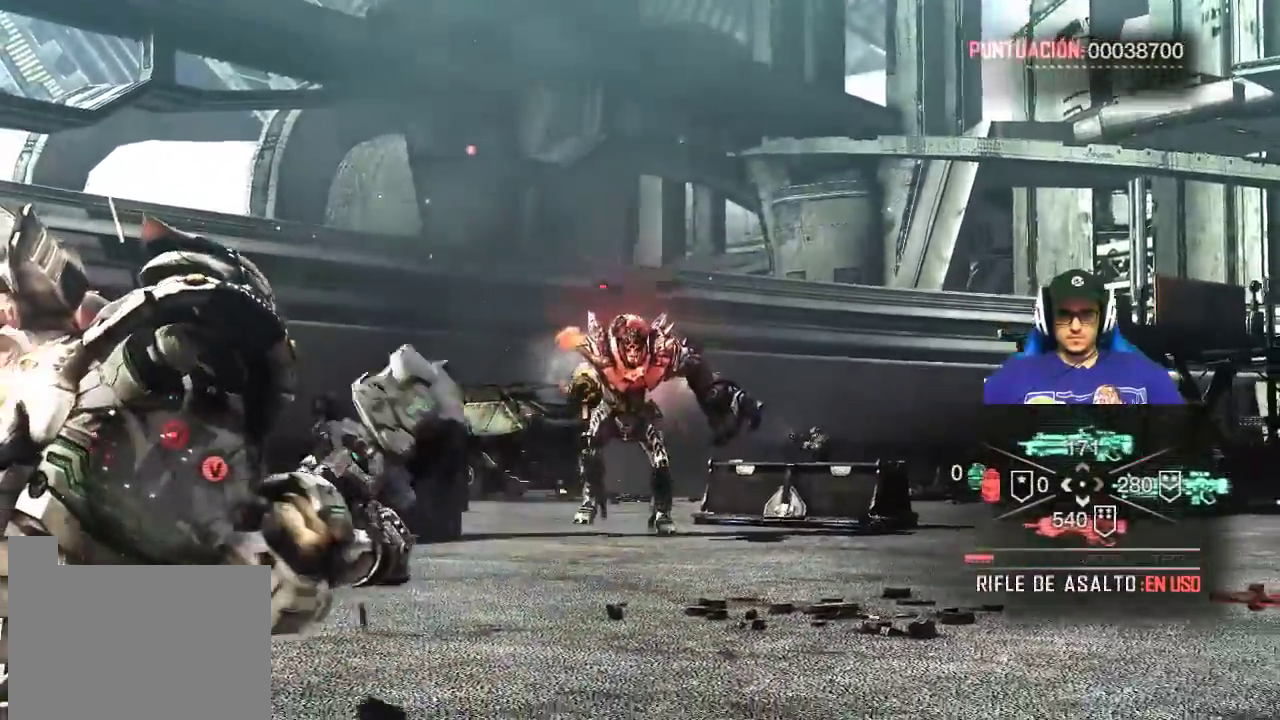
{"keys": ["w"], "mouse": [], "events": [[200, "a", "down"], [200, "s", "up"], [250, "mouse_left", "up"], [300, "d", "up"], [300, "mouse_right", "up"], [300, "w", "down"], [367, "a", "up"]]}
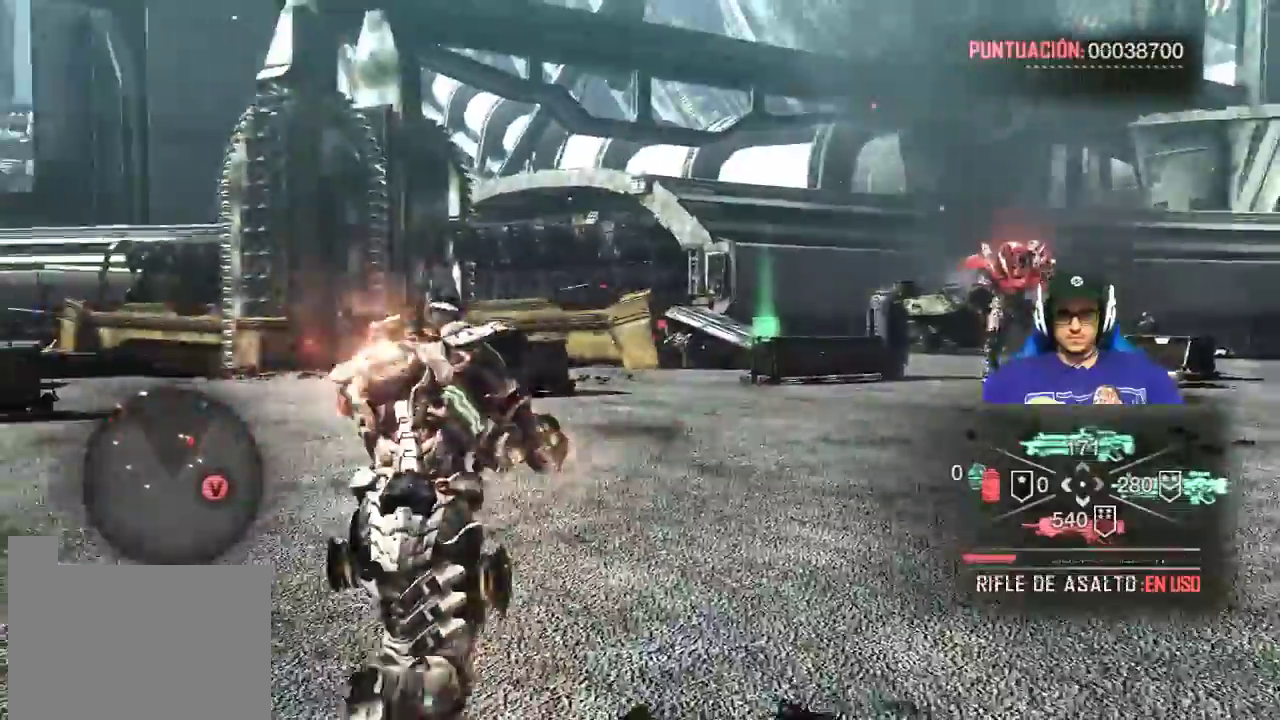
{"keys": ["shift", "w"], "mouse": [], "events": [[67, "shift", "down"]]}
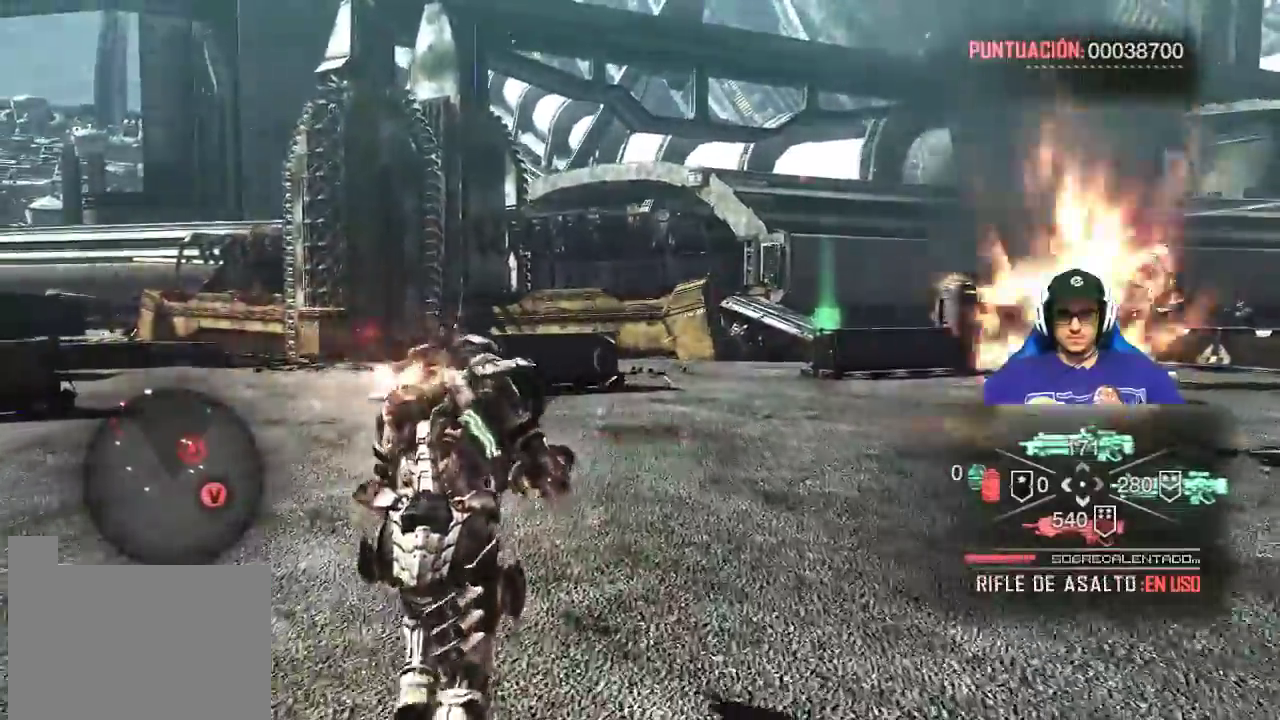
{"keys": ["w"], "mouse": [], "events": [[417, "shift", "up"]]}
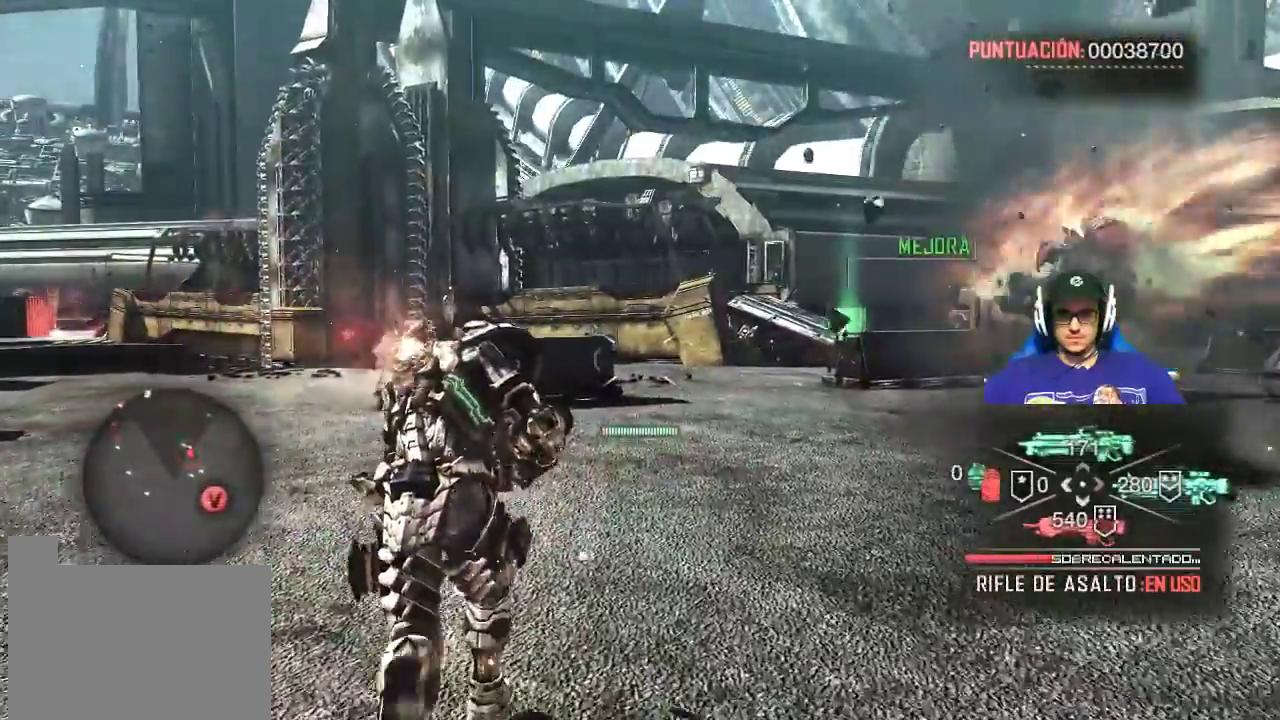
{"keys": ["a", "shift", "w"], "mouse": [], "events": [[67, "shift", "down"], [433, "a", "down"]]}
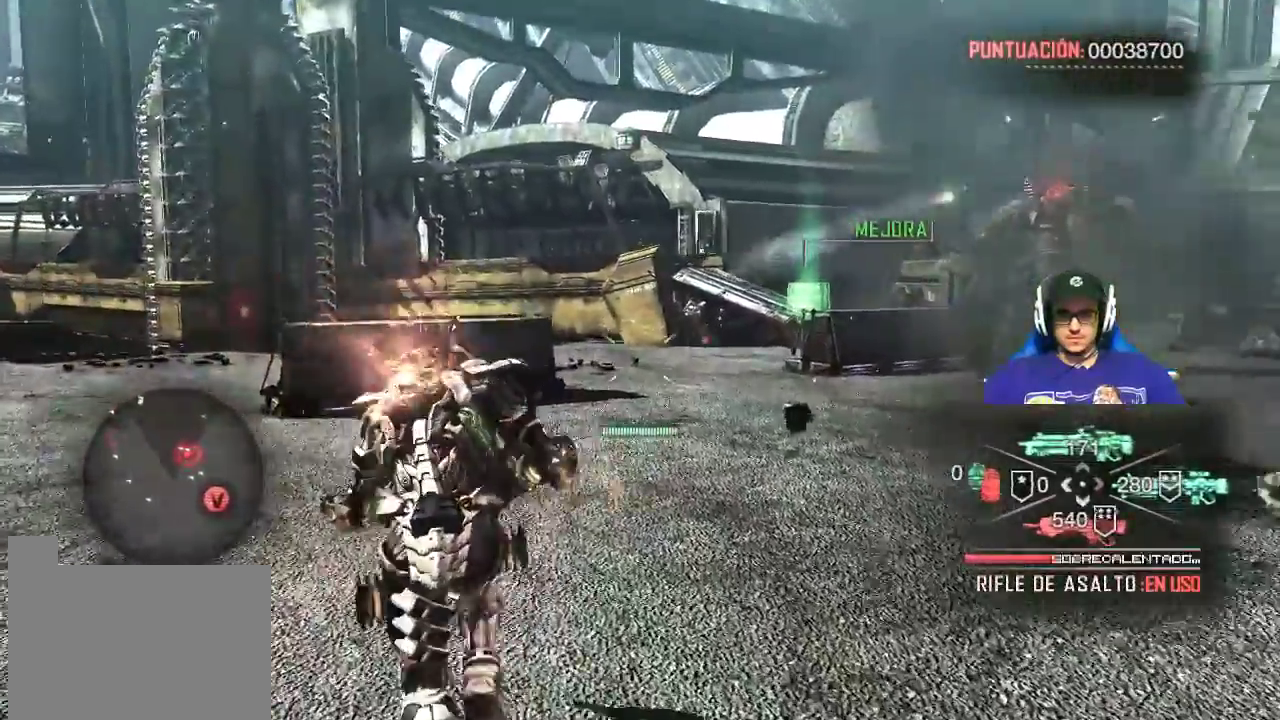
{"keys": ["s"], "mouse": ["right"], "events": [[167, "shift", "up"], [167, "w", "up"], [367, "mouse_right", "down"], [367, "s", "down"], [500, "a", "up"]]}
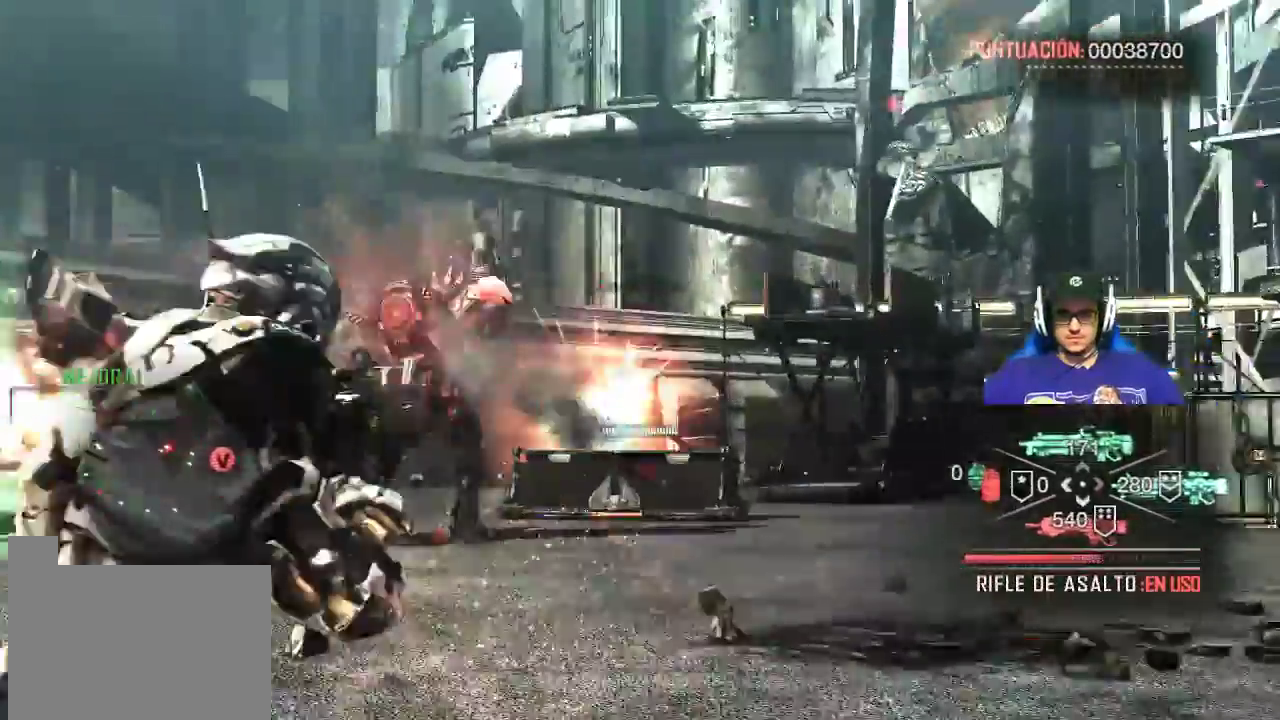
{"keys": ["d", "s"], "mouse": ["left", "right"], "events": [[50, "mouse_left", "down"], [183, "d", "down"]]}
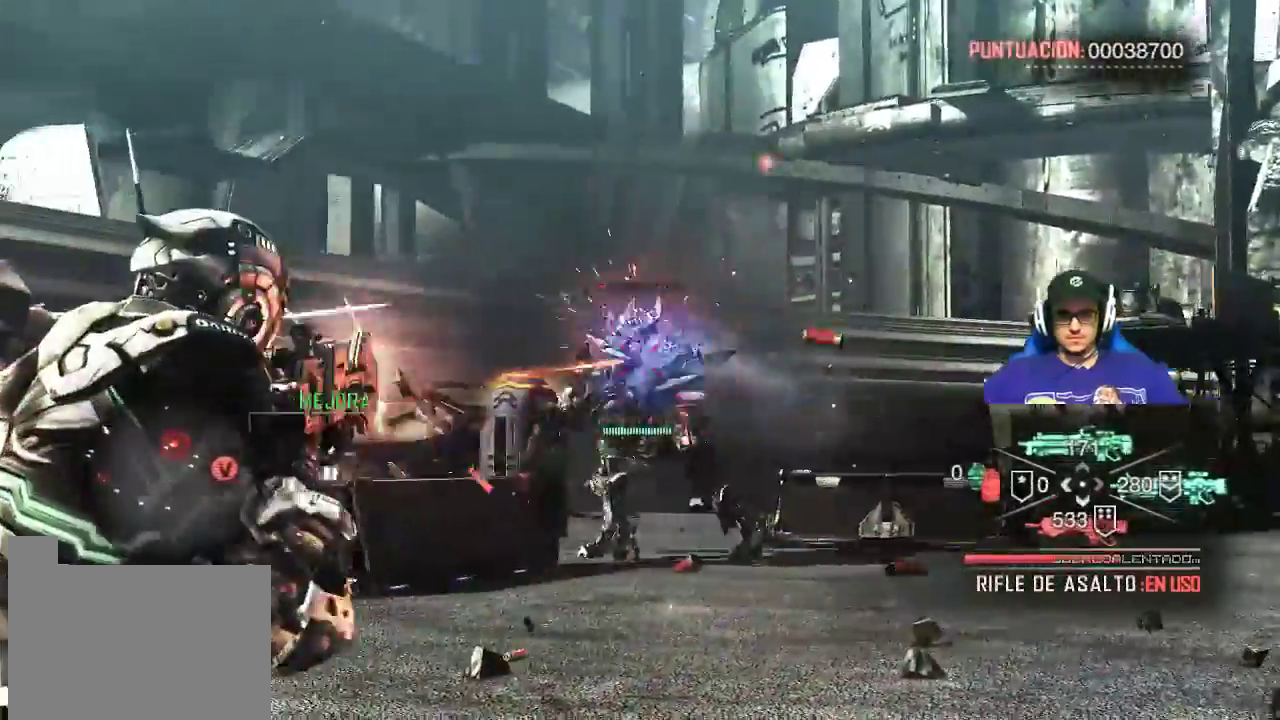
{"keys": ["d", "s"], "mouse": ["left", "right"], "events": []}
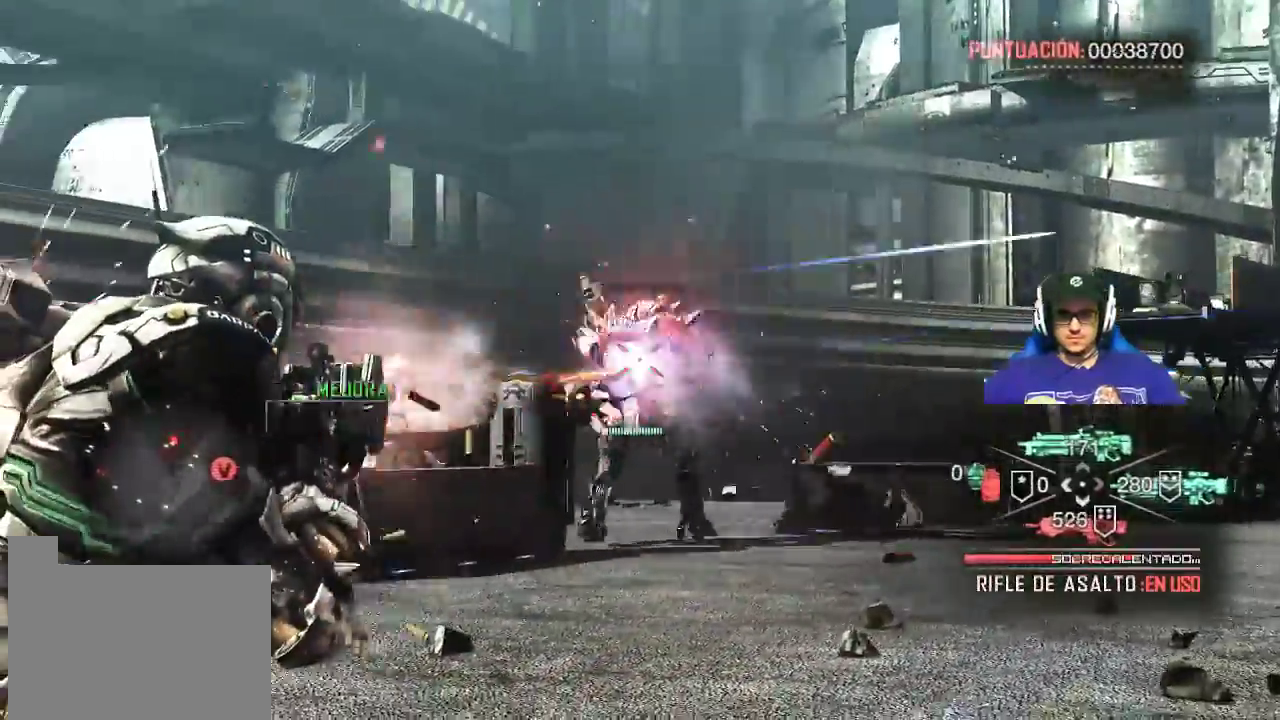
{"keys": ["d", "s"], "mouse": ["left", "right"], "events": []}
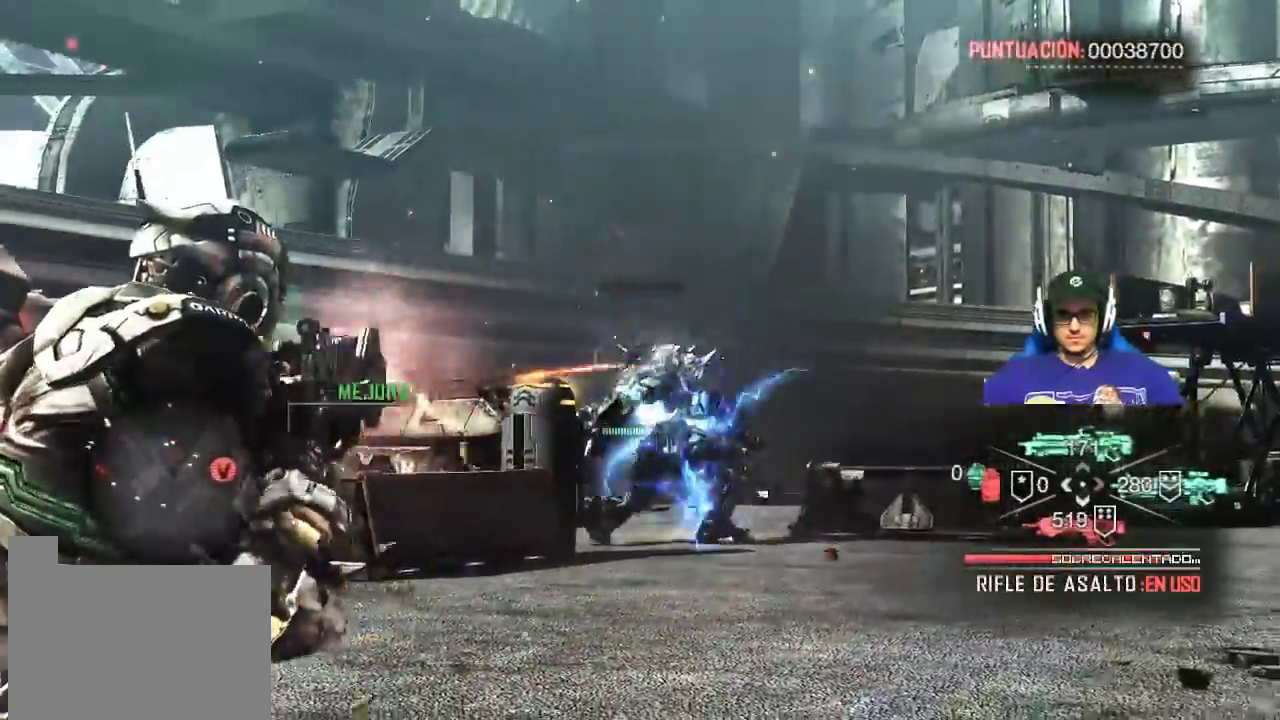
{"keys": ["d", "s"], "mouse": ["left", "right"], "events": []}
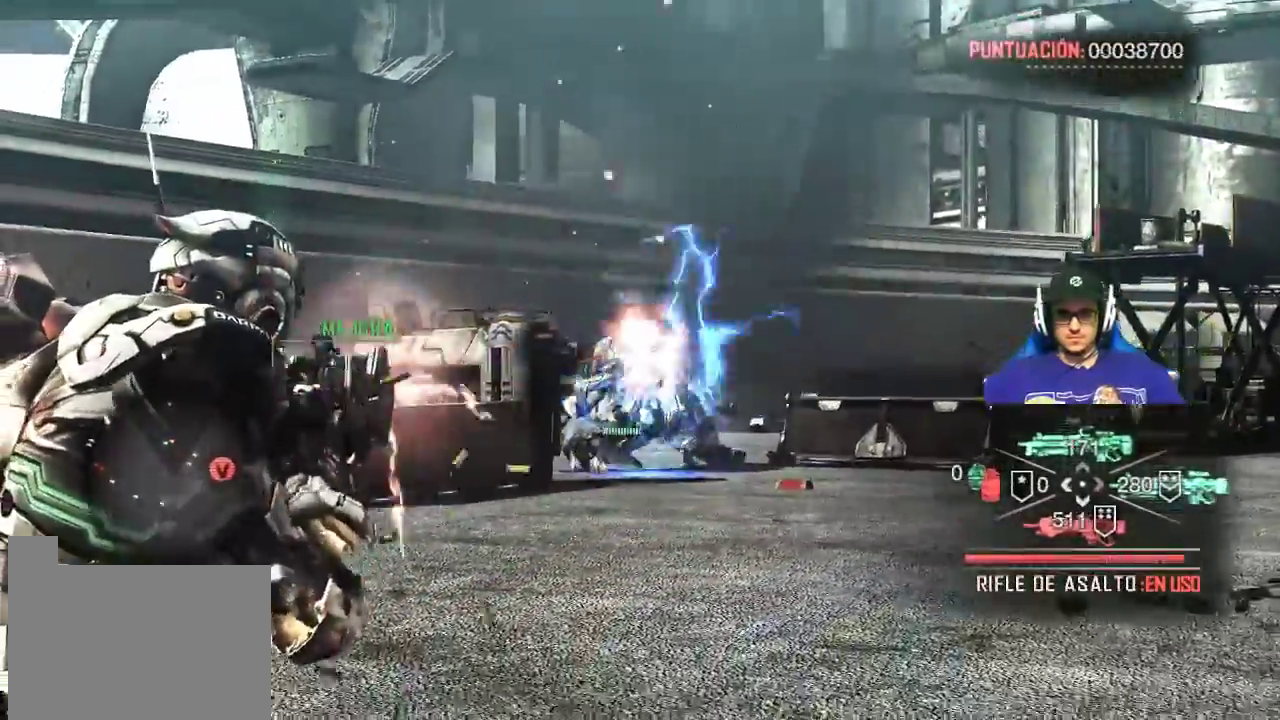
{"keys": ["d", "s"], "mouse": ["left", "right"], "events": []}
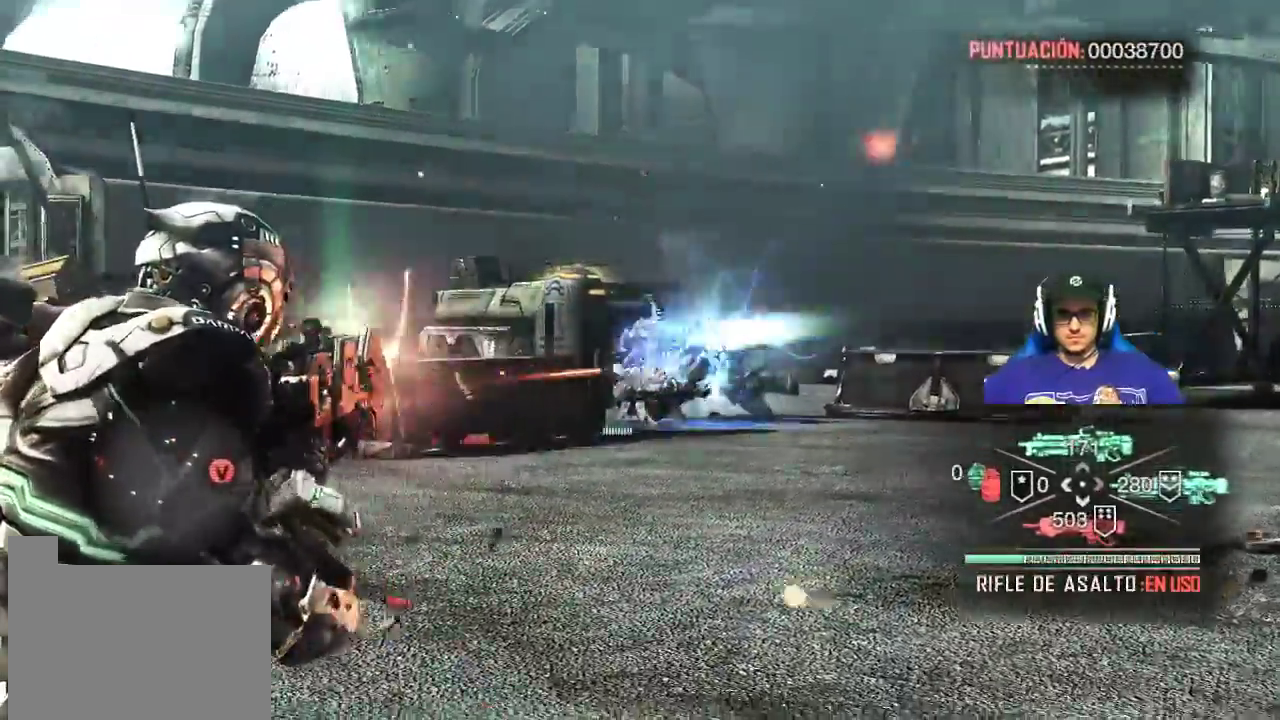
{"keys": ["shift", "w"], "mouse": [], "events": [[33, "s", "up"], [117, "mouse_left", "up"], [117, "mouse_right", "up"], [167, "w", "down"], [217, "d", "up"], [317, "shift", "down"]]}
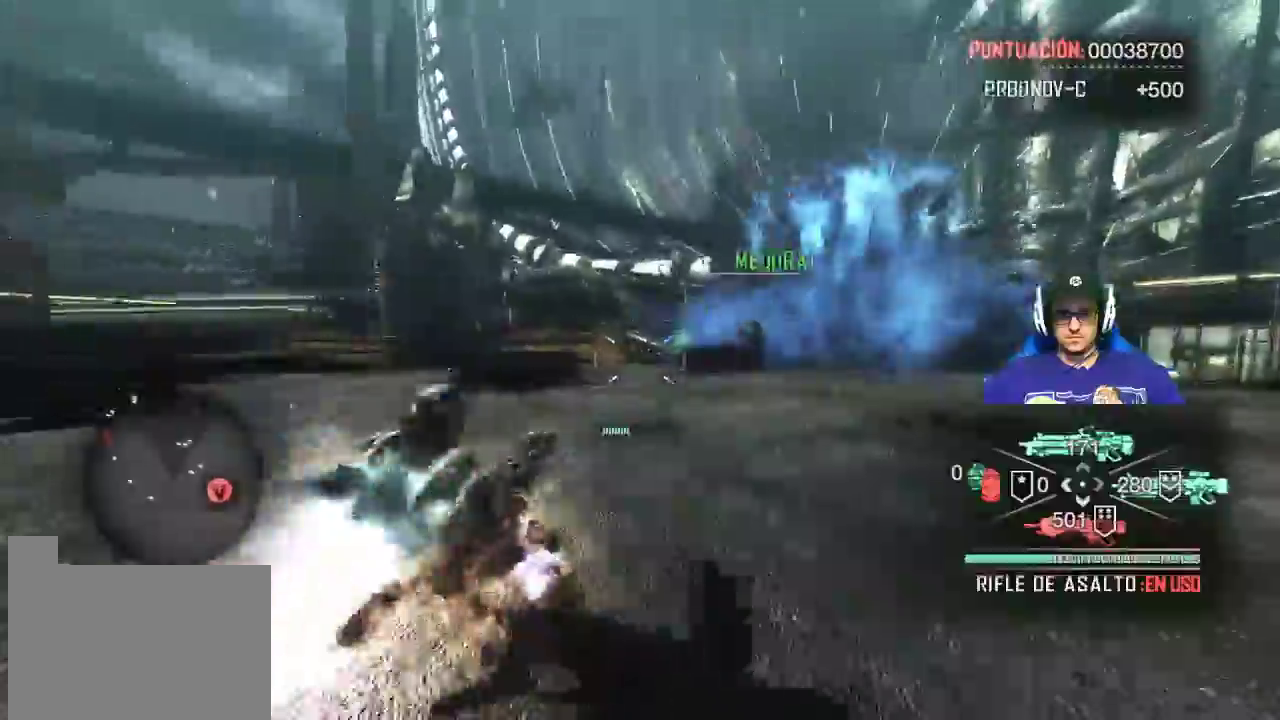
{"keys": ["shift", "w"], "mouse": [], "events": []}
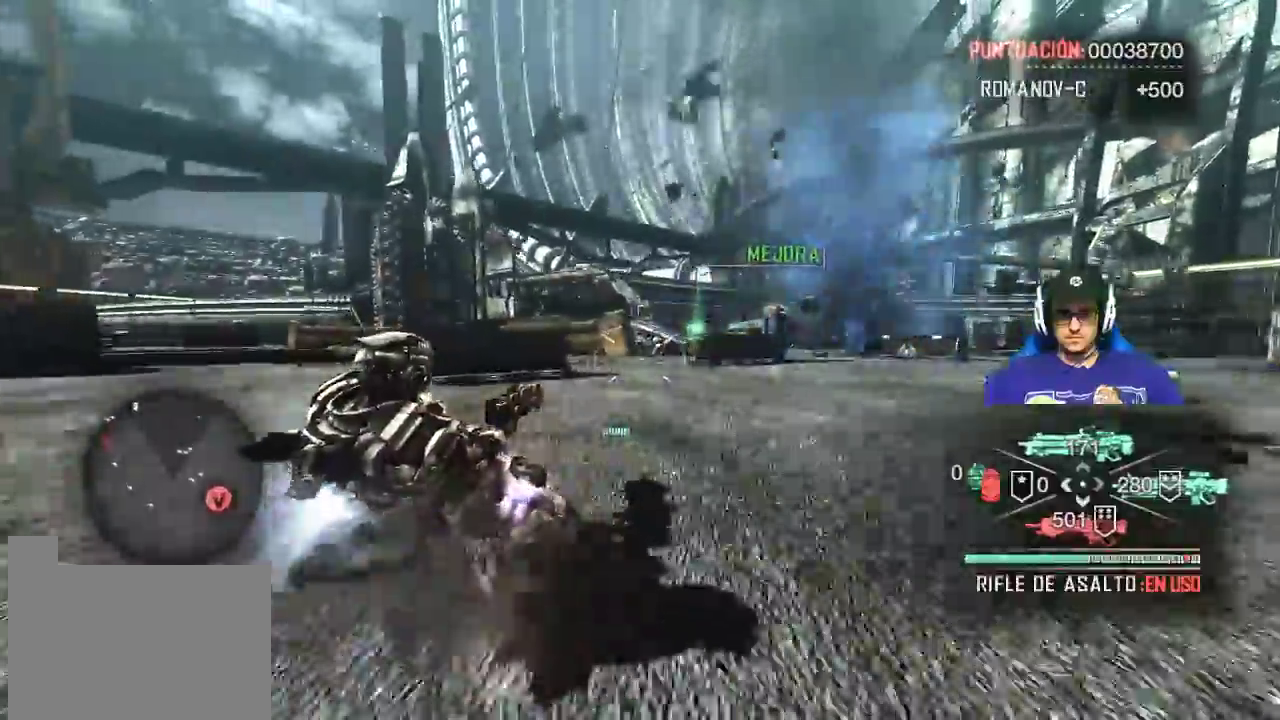
{"keys": ["shift", "w"], "mouse": [], "events": []}
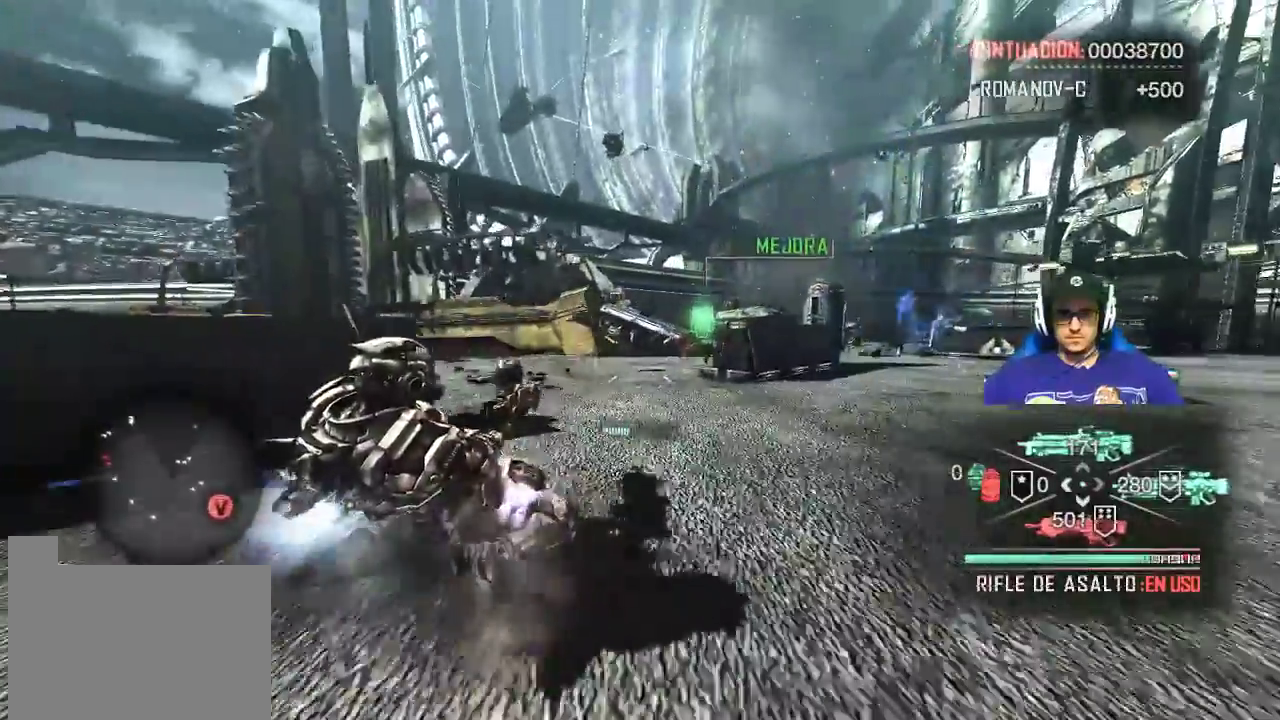
{"keys": ["w"], "mouse": [], "events": [[350, "shift", "up"]]}
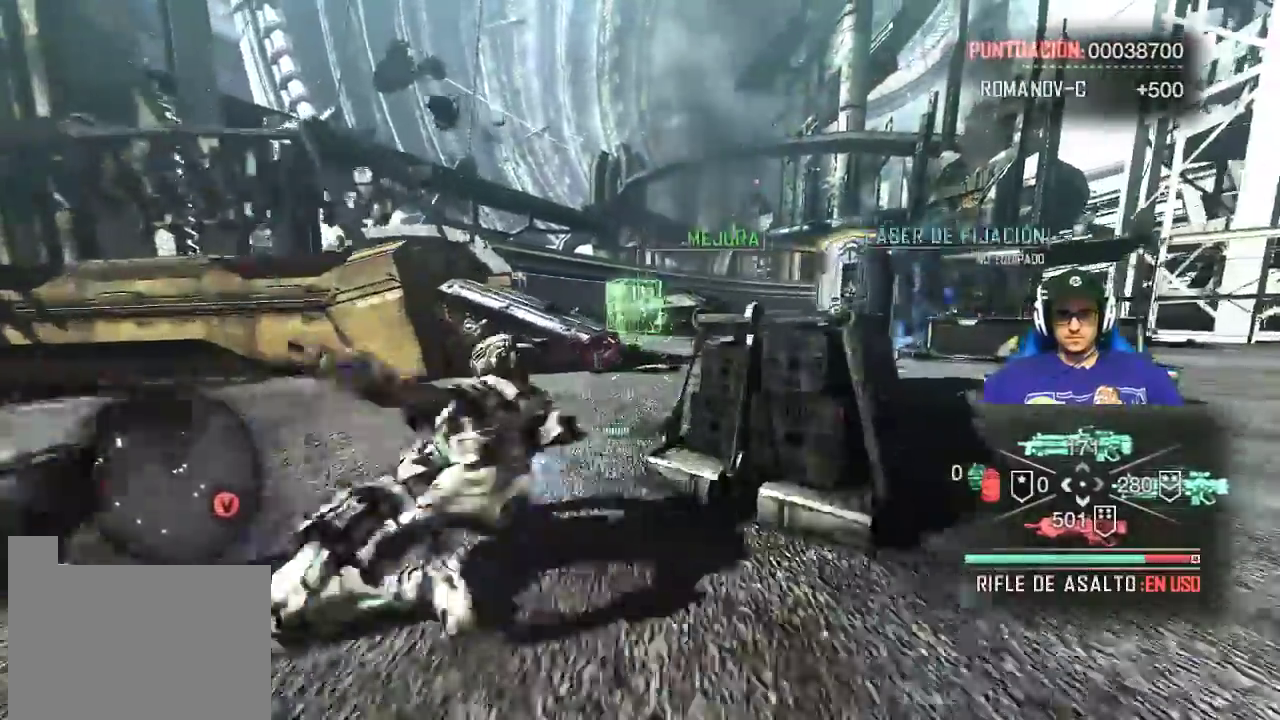
{"keys": [], "mouse": [], "events": [[233, "w", "up"]]}
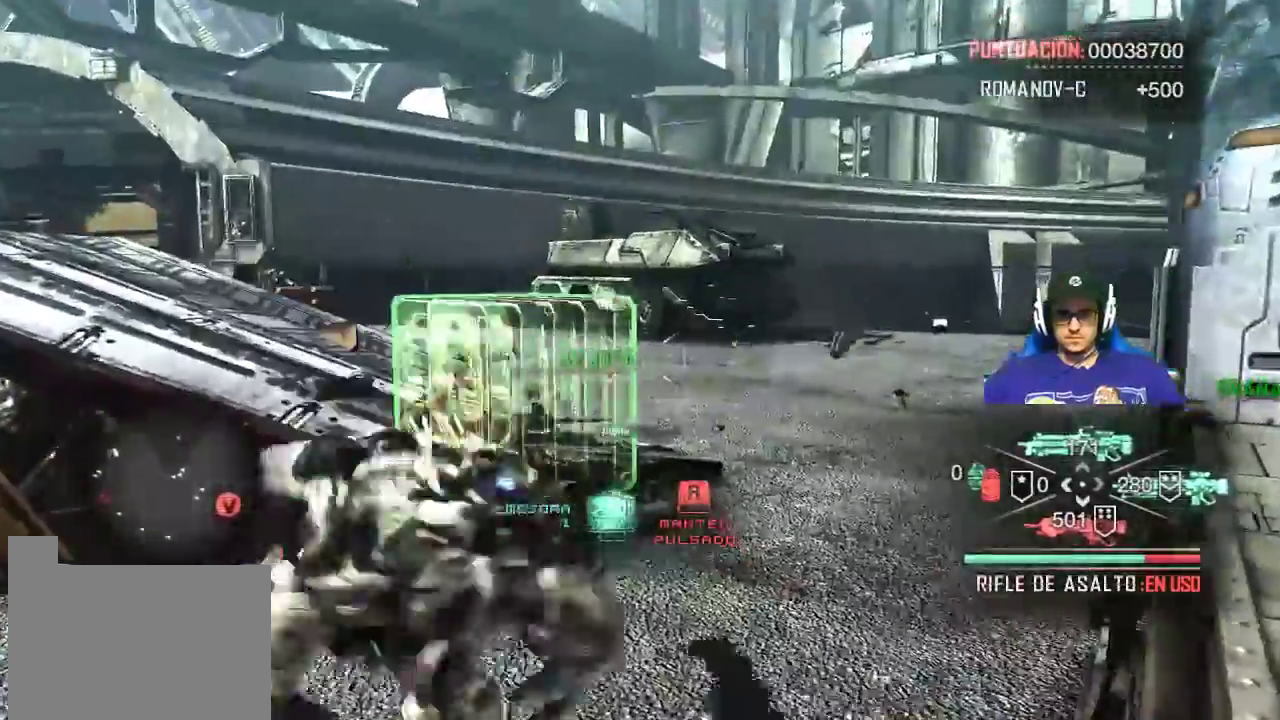
{"keys": ["r"], "mouse": [], "events": [[17, "r", "down"]]}
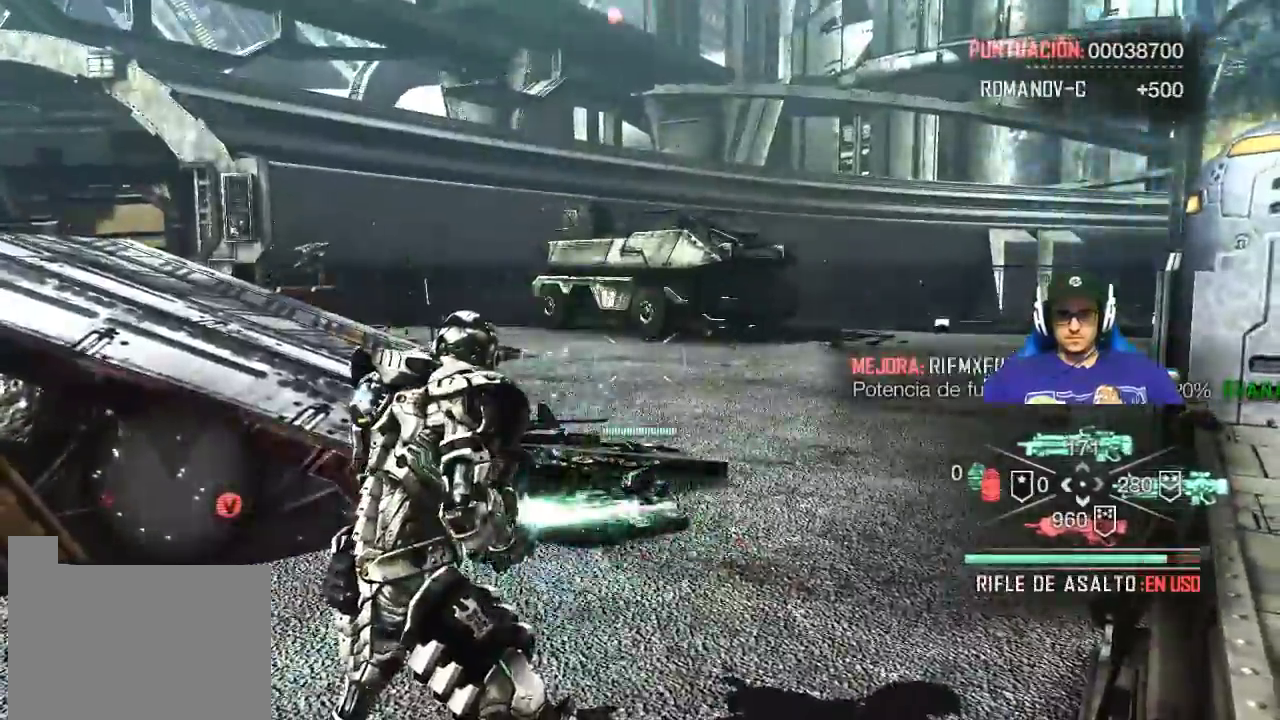
{"keys": ["shift", "w"], "mouse": [], "events": [[83, "w", "down"], [167, "r", "up"], [450, "shift", "down"]]}
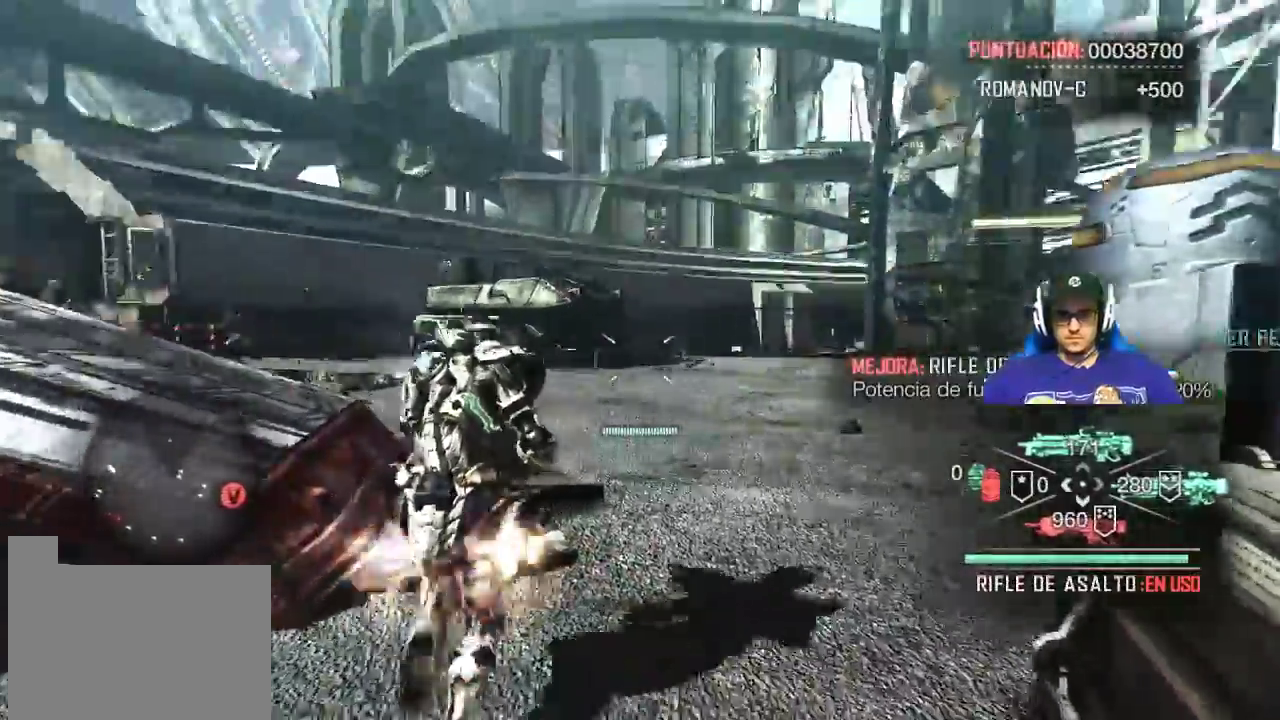
{"keys": ["shift", "w"], "mouse": [], "events": []}
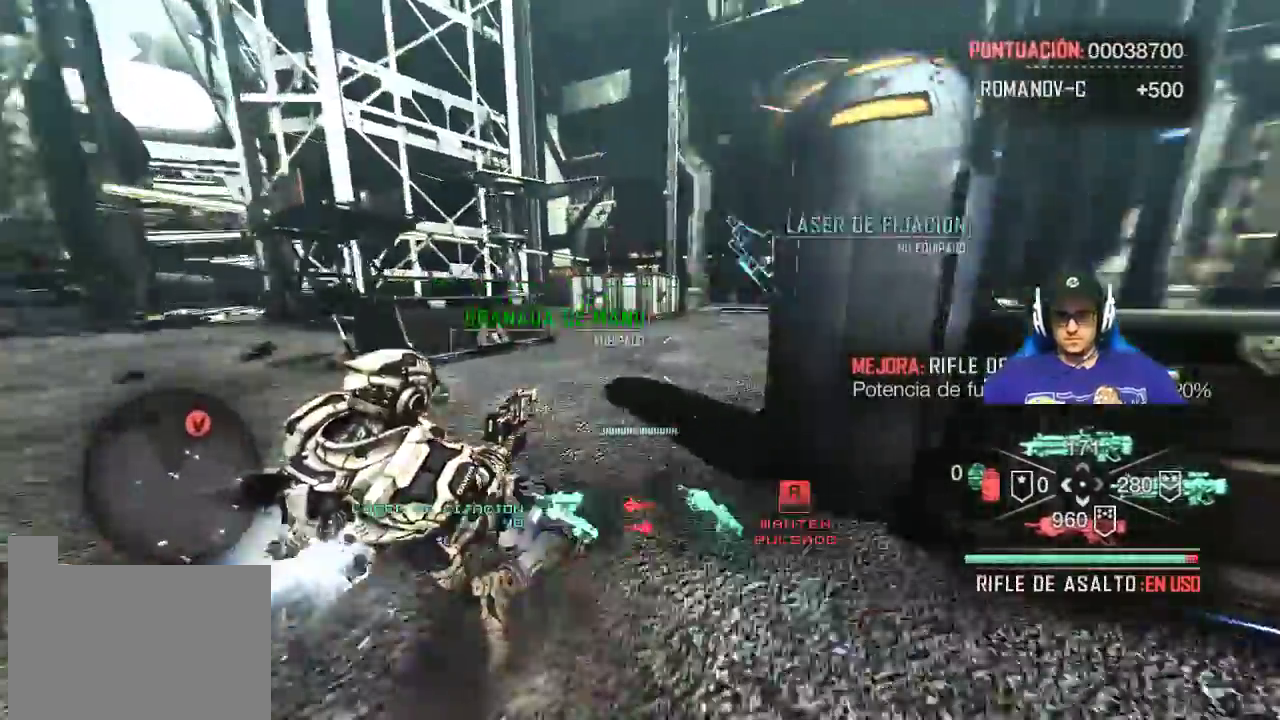
{"keys": ["shift", "w"], "mouse": [], "events": []}
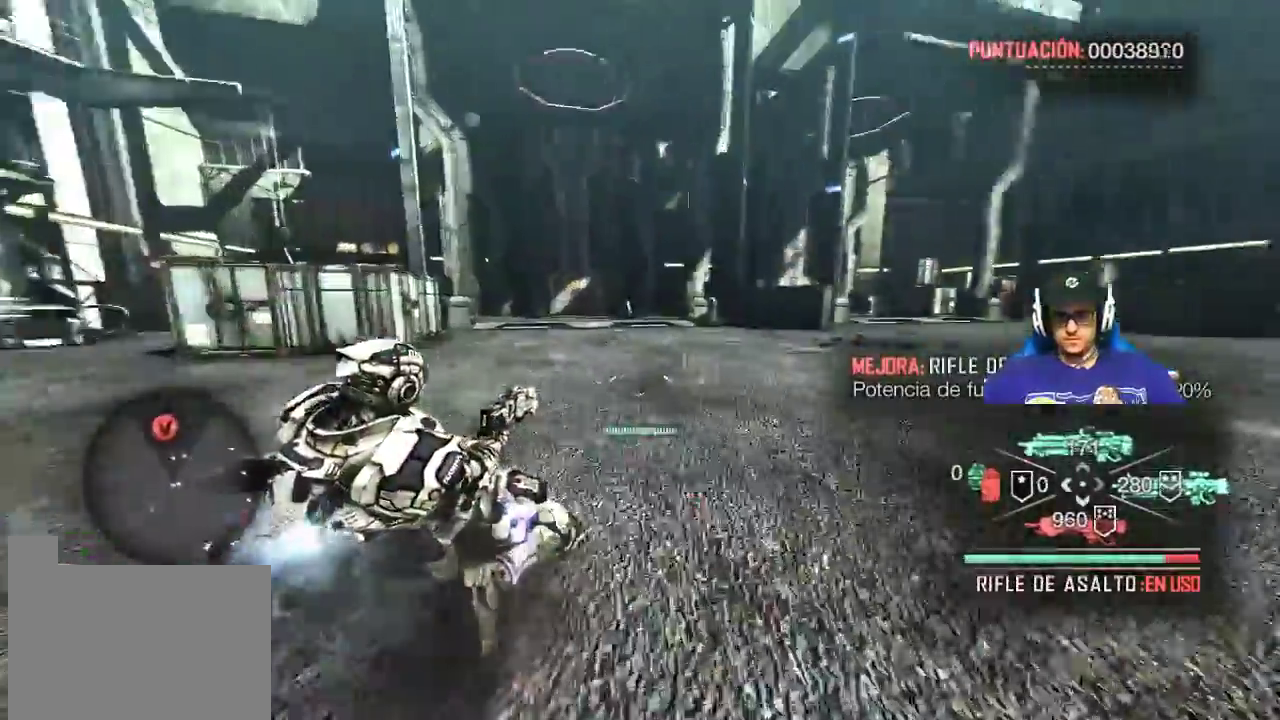
{"keys": ["shift", "w"], "mouse": [], "events": []}
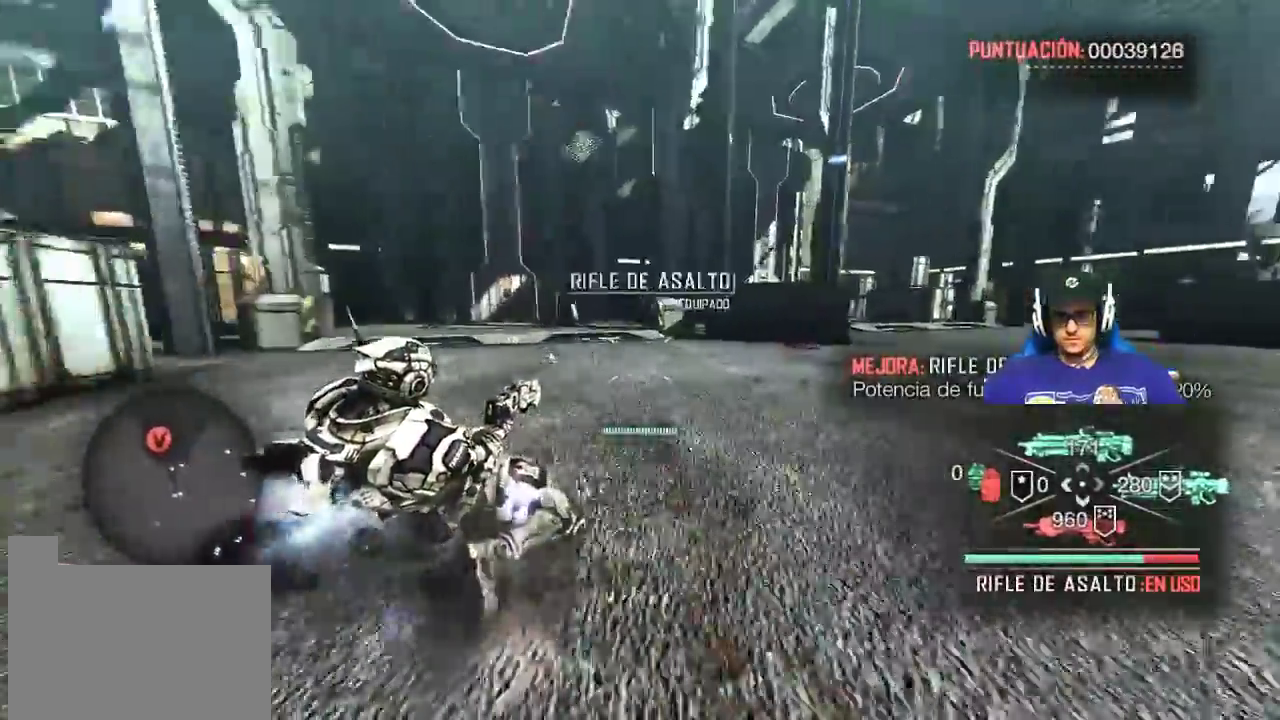
{"keys": ["shift", "w"], "mouse": [], "events": []}
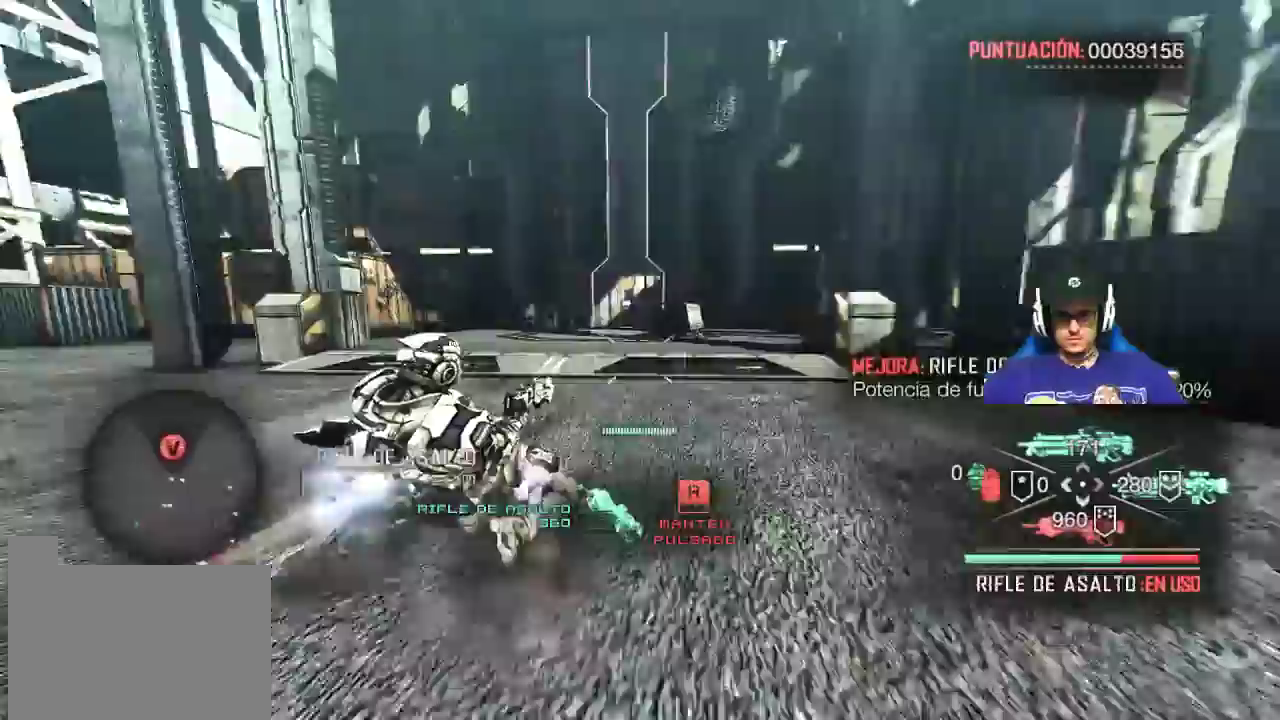
{"keys": ["d", "w"], "mouse": [], "events": [[150, "d", "down"], [300, "shift", "up"]]}
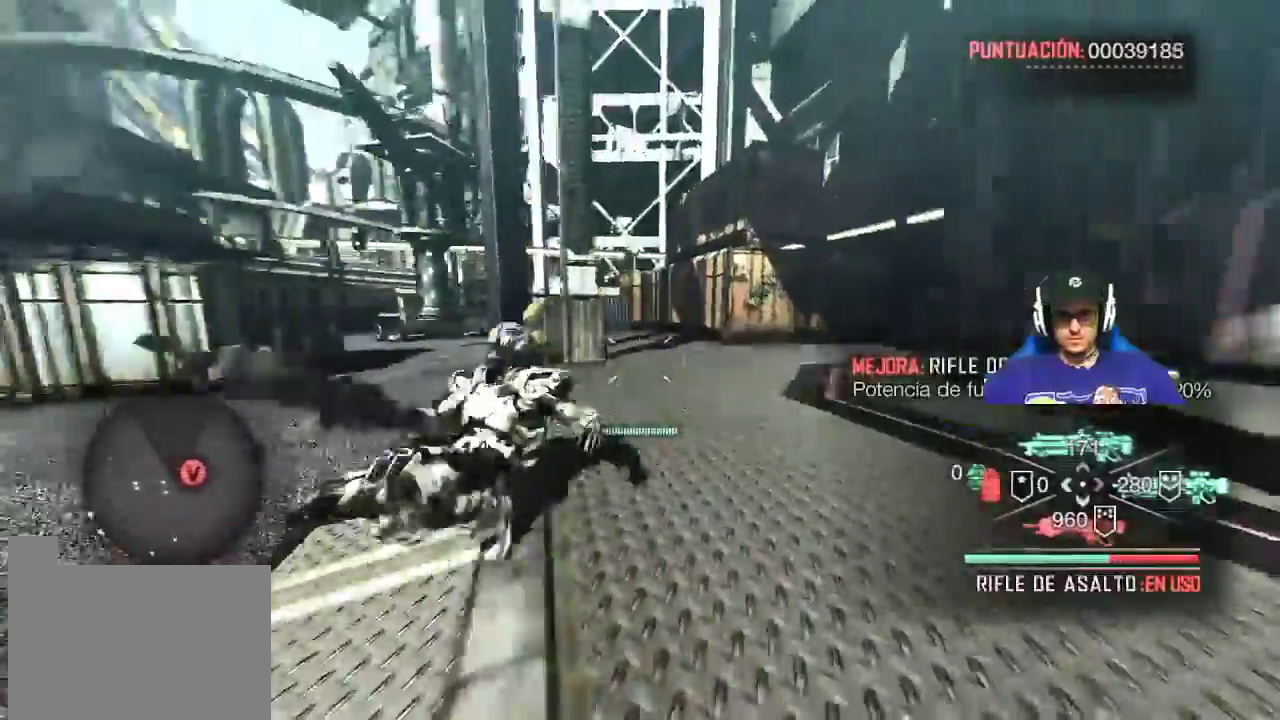
{"keys": ["d", "w"], "mouse": [], "events": []}
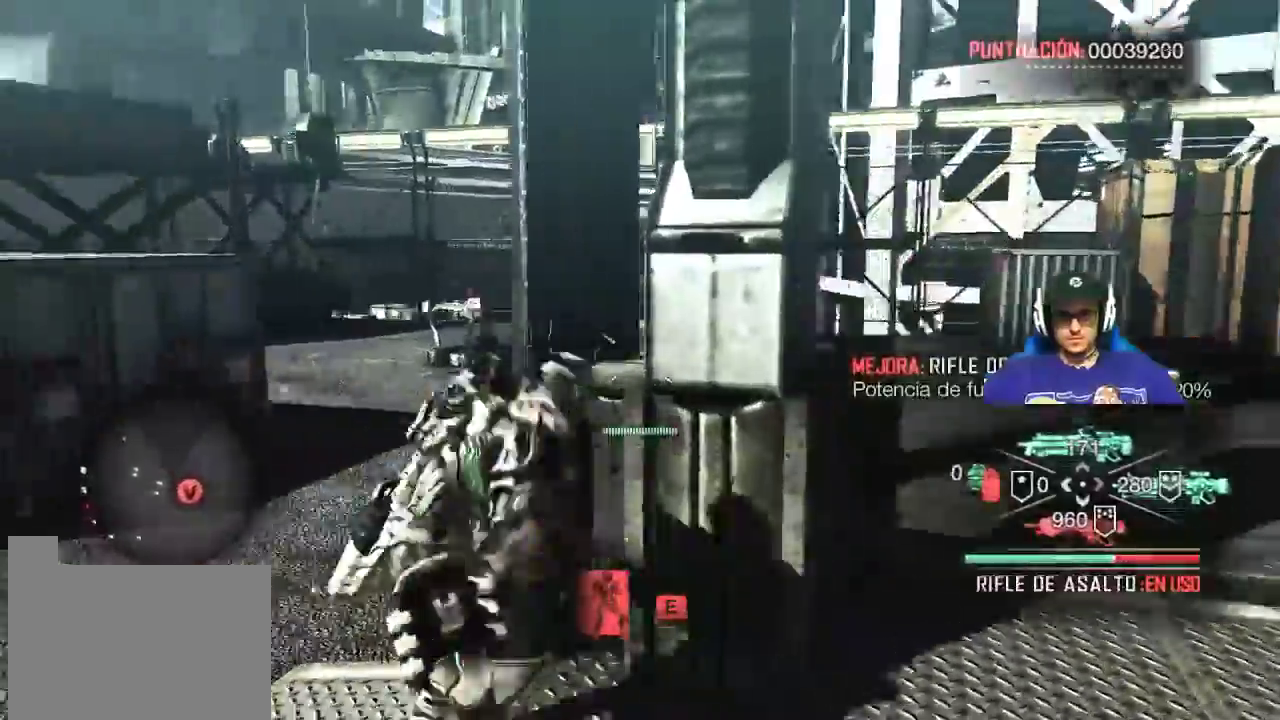
{"keys": ["d"], "mouse": [], "events": [[100, "w", "up"]]}